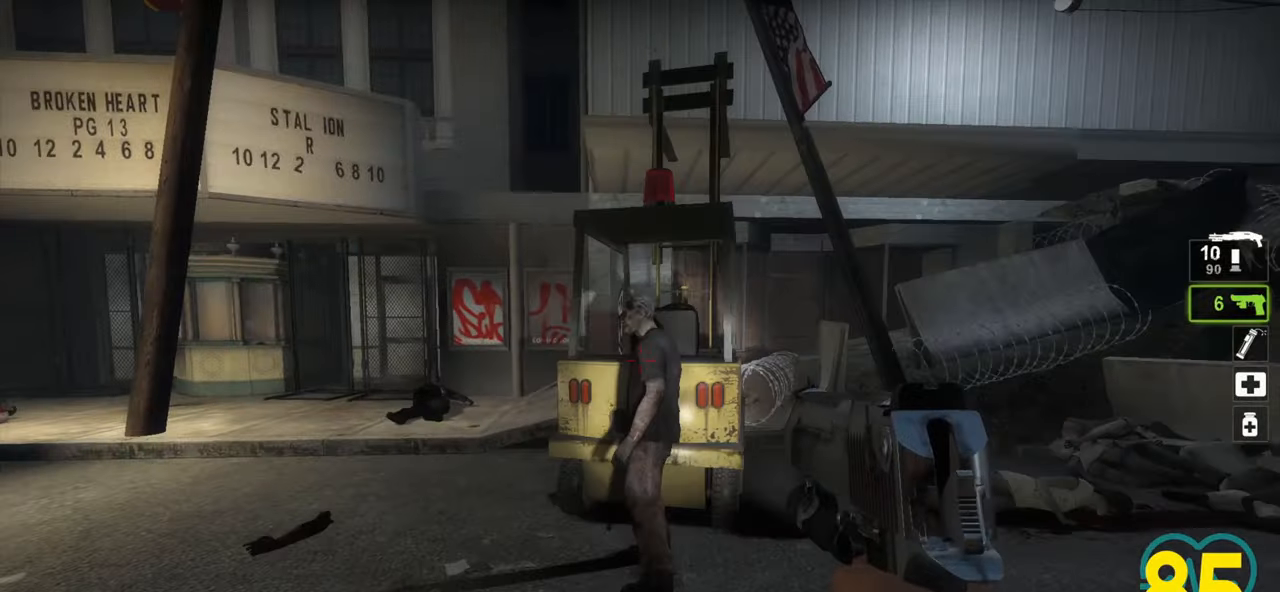
Gameplay with keyboard and mouse; each line is a JSON object with the keys and mouse buttons held at the frame after it. "events" lists presses ("down") and releases ("up") of "1", "2", "3", "4", "a", "alt", "c", "ctrl", "d", "e", "f", "q", "r", "s", "shift", "space", "tab", "v", "w", "x", "z", "mouse_left", "mouse_wheel" and "mouse_right" between this image and that frame as [ms after this image, input, new state], when the widget could be followed in between. "mouse_left", "mouse_wheel", "mouse_right" = the "left", "wheel", "right" buttons of the "mouse" list. No other keys are recorded. "wheel" means that the mouse wheel is clicked or scrolled. "mouse_move" is the direction in which the mouse moves at that frame (one of eight, or "still"), when it could be read.
{"keys": [], "mouse": [], "mouse_move": "down-left", "events": [[133, "w", "up"], [217, "d", "down"], [317, "d", "up"]]}
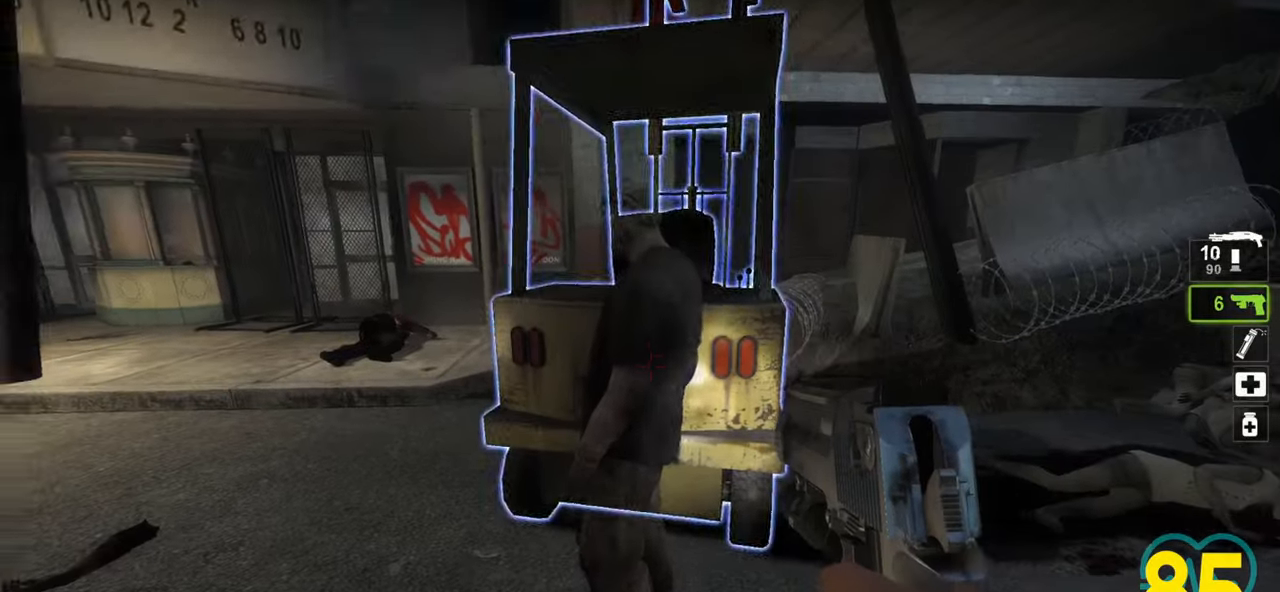
{"keys": ["d"], "mouse": [], "mouse_move": "left", "events": [[100, "mouse_left", "down"], [183, "s", "down"], [233, "d", "down"], [233, "mouse_left", "up"], [367, "s", "up"]]}
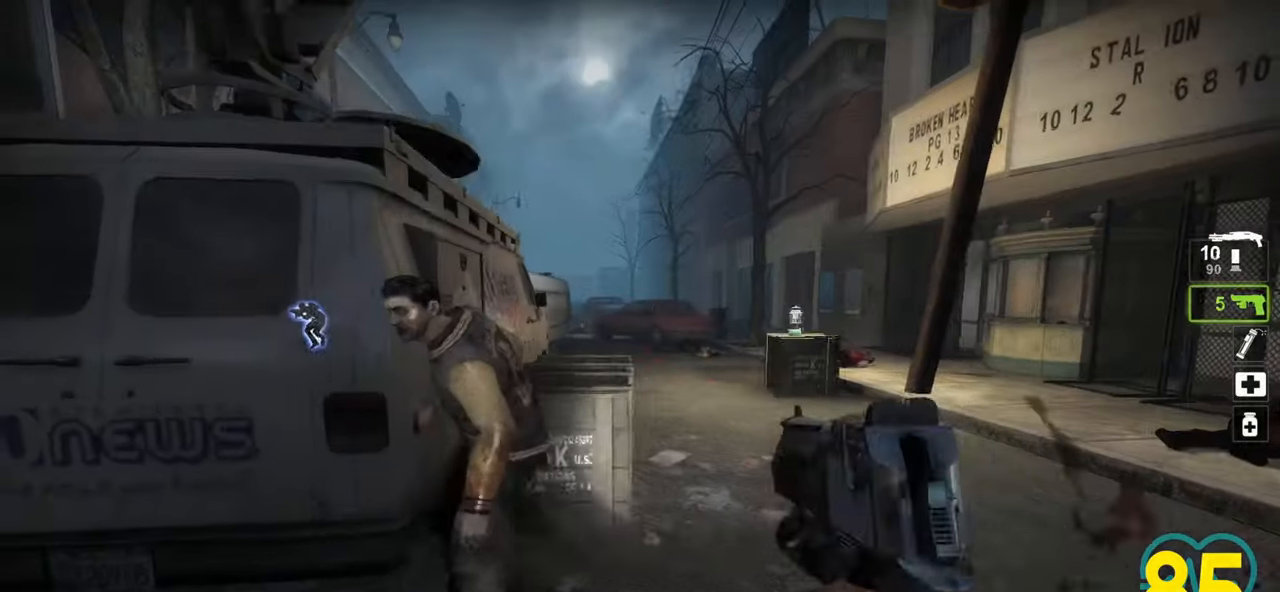
{"keys": [], "mouse": ["left"], "mouse_move": "left", "events": [[17, "d", "up"], [117, "w", "down"], [300, "w", "up"], [350, "mouse_left", "down"]]}
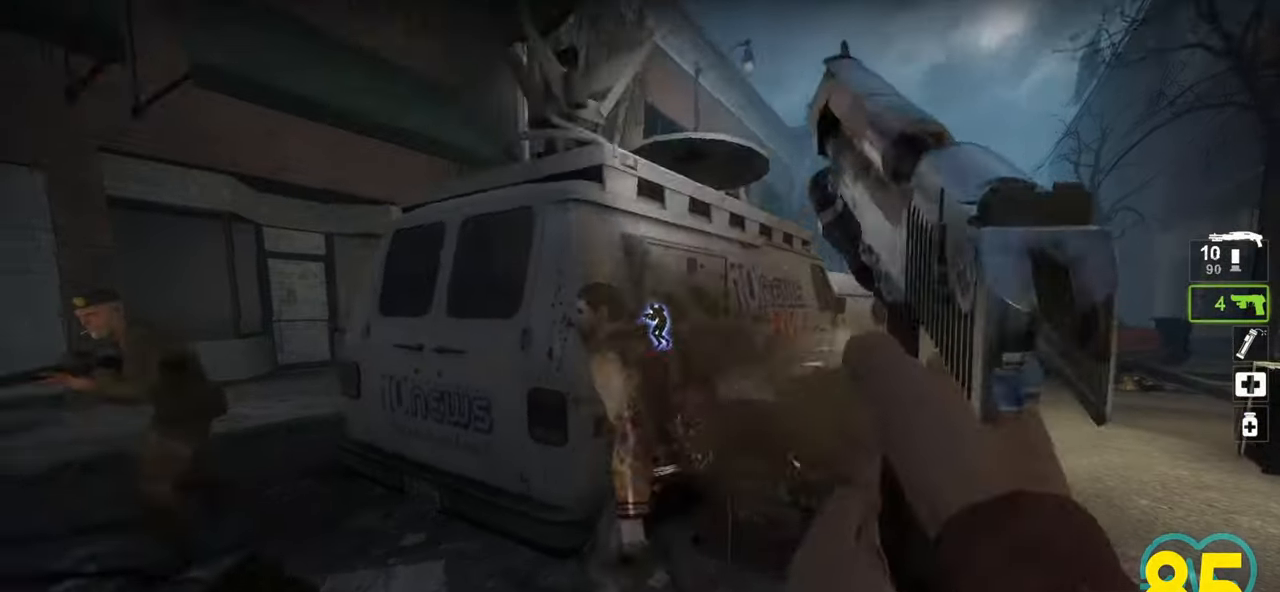
{"keys": ["w"], "mouse": [], "mouse_move": "down-left", "events": [[33, "mouse_left", "up"], [217, "w", "down"]]}
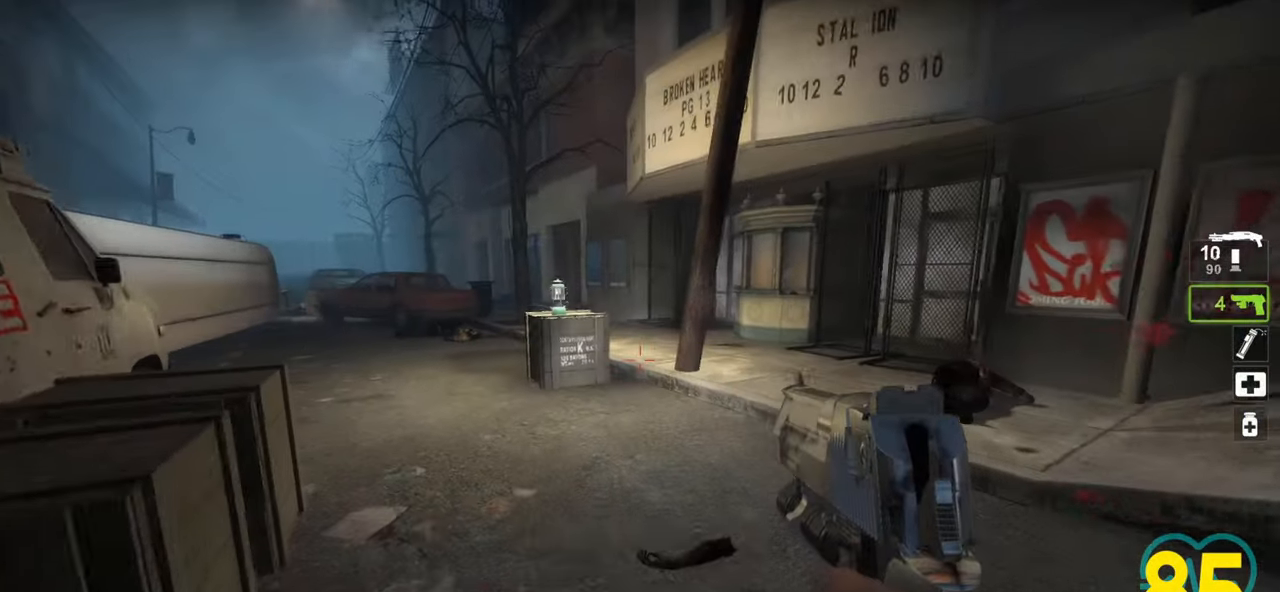
{"keys": ["a", "s"], "mouse": [], "mouse_move": "up", "events": [[50, "a", "down"], [183, "a", "up"], [283, "w", "up"], [417, "s", "down"], [467, "a", "down"]]}
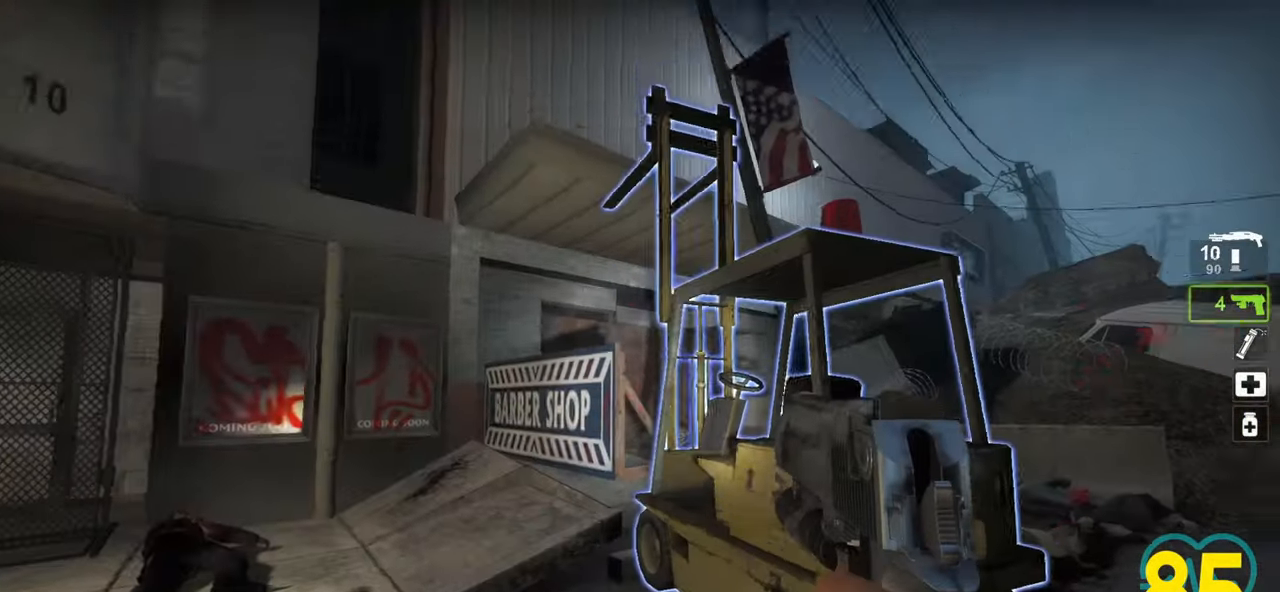
{"keys": [], "mouse": [], "mouse_move": "left", "events": [[100, "a", "up"], [150, "s", "up"]]}
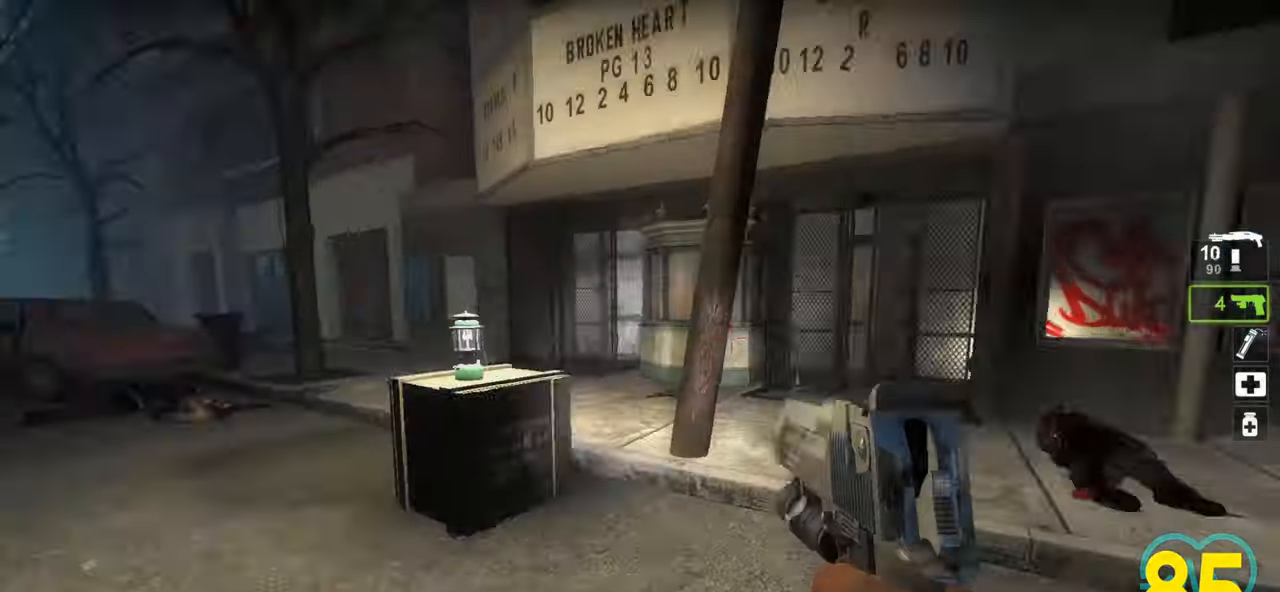
{"keys": ["a"], "mouse": [], "mouse_move": "right", "events": [[33, "a", "down"], [83, "w", "down"], [183, "a", "up"], [317, "w", "up"], [367, "d", "down"], [450, "d", "up"], [500, "a", "down"]]}
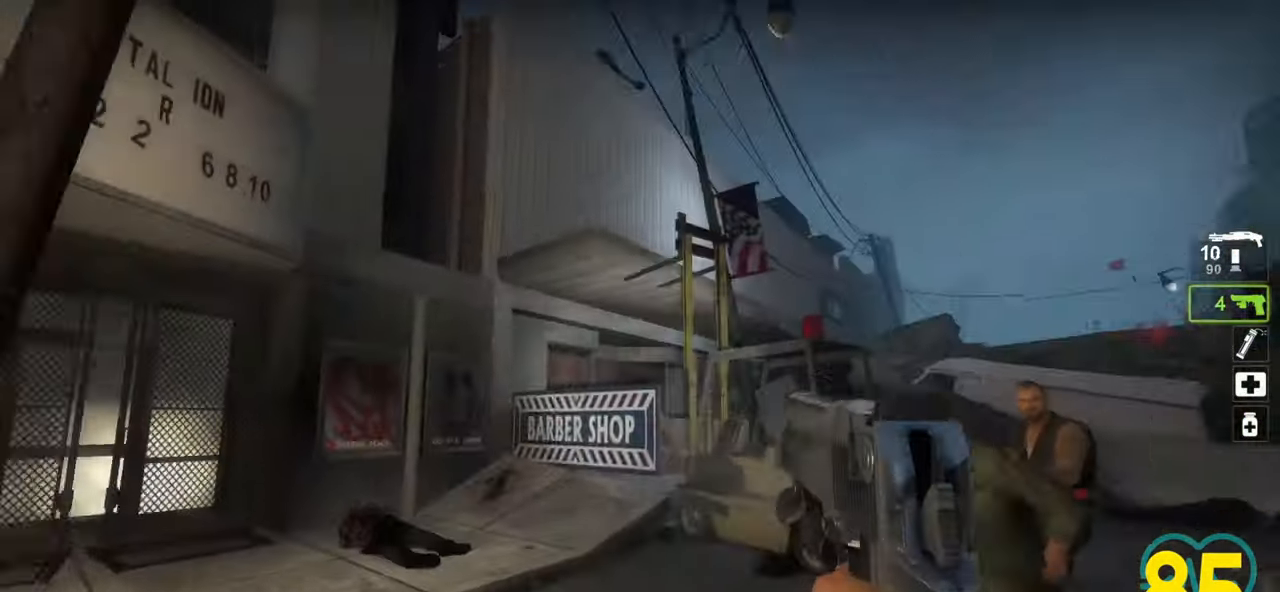
{"keys": ["w"], "mouse": [], "mouse_move": "right", "events": [[83, "a", "up"], [283, "a", "down"], [283, "s", "down"], [333, "s", "up"], [433, "a", "up"], [483, "w", "down"]]}
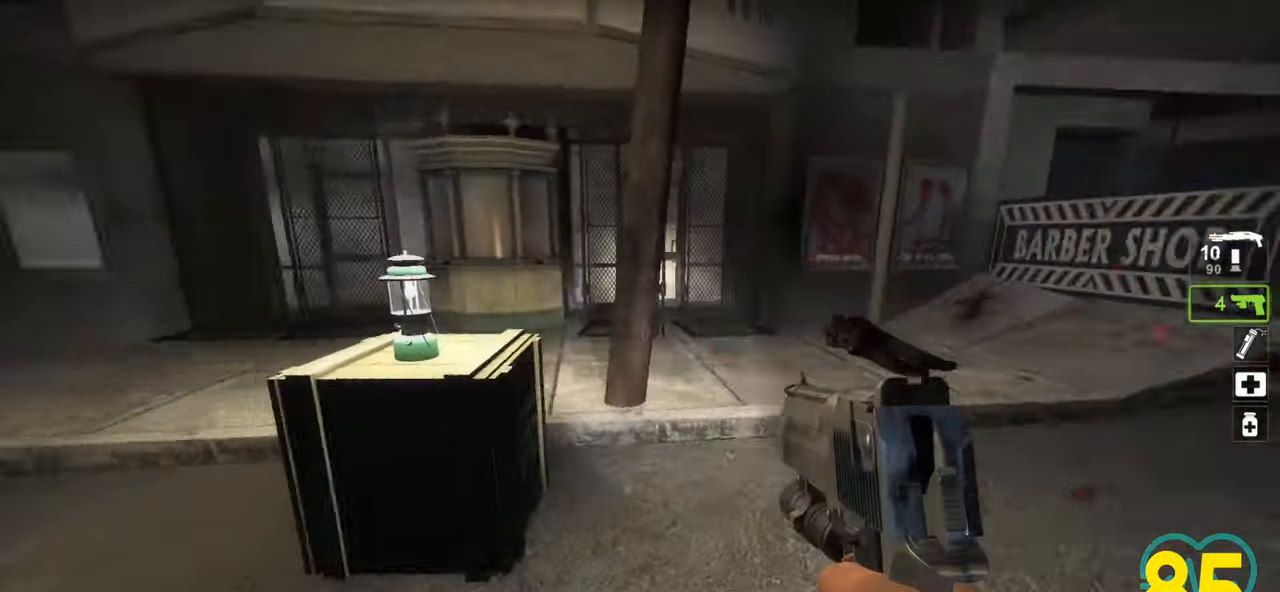
{"keys": ["a"], "mouse": [], "mouse_move": "left", "events": [[117, "d", "down"], [150, "d", "up"], [250, "a", "down"], [250, "w", "up"], [350, "s", "down"], [483, "s", "up"]]}
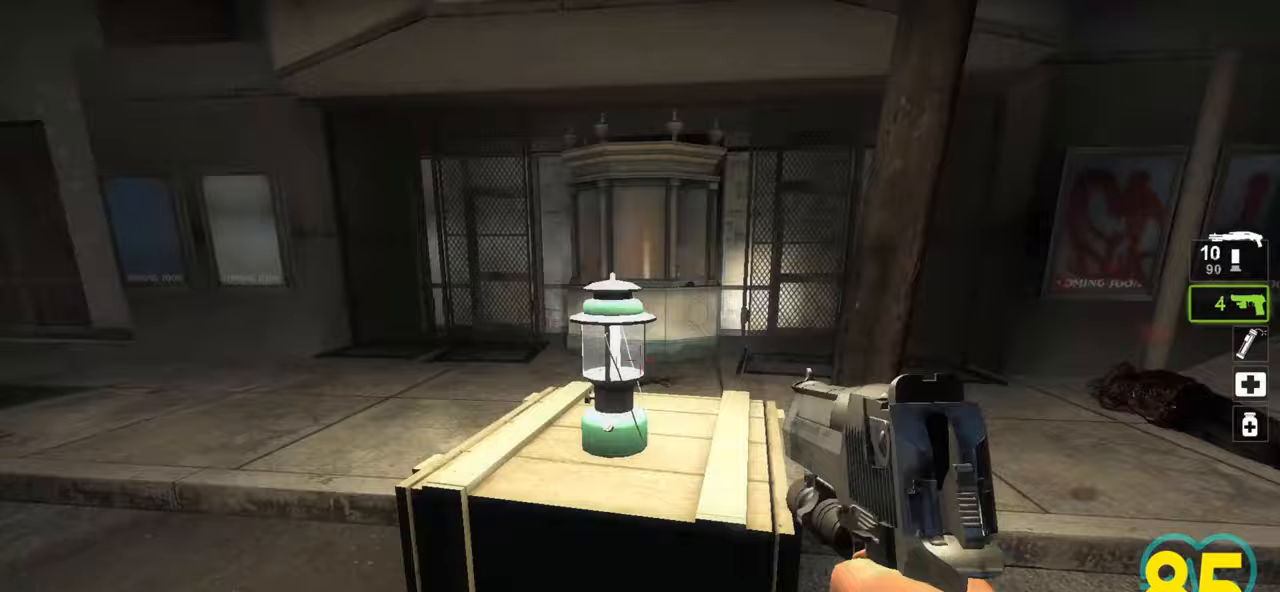
{"keys": ["w"], "mouse": [], "mouse_move": "down-left", "events": [[133, "w", "down"], [183, "a", "up"]]}
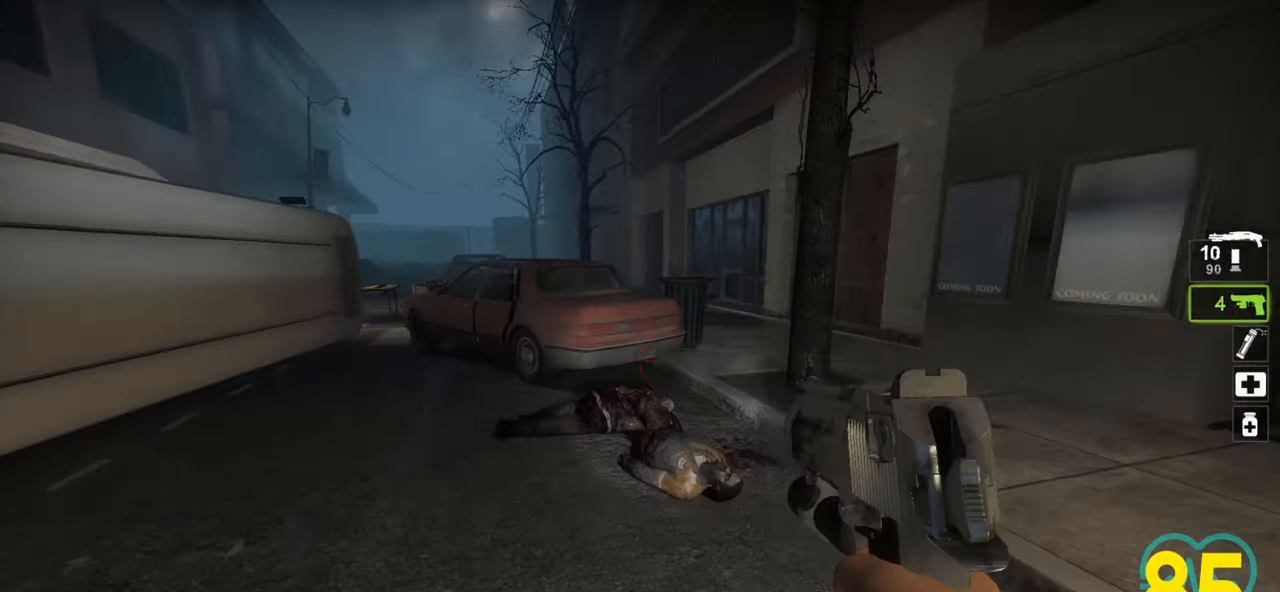
{"keys": ["w"], "mouse": [], "mouse_move": "left", "events": [[150, "d", "down"], [283, "d", "up"]]}
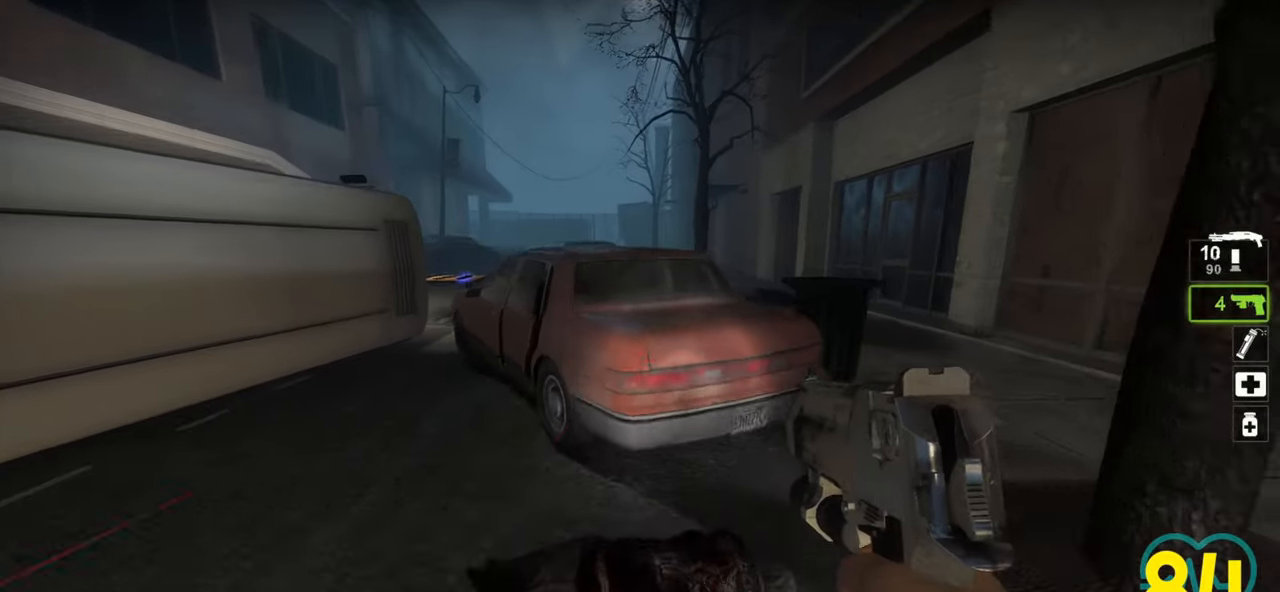
{"keys": ["w"], "mouse": [], "mouse_move": "left", "events": [[67, "space", "down"], [150, "space", "up"]]}
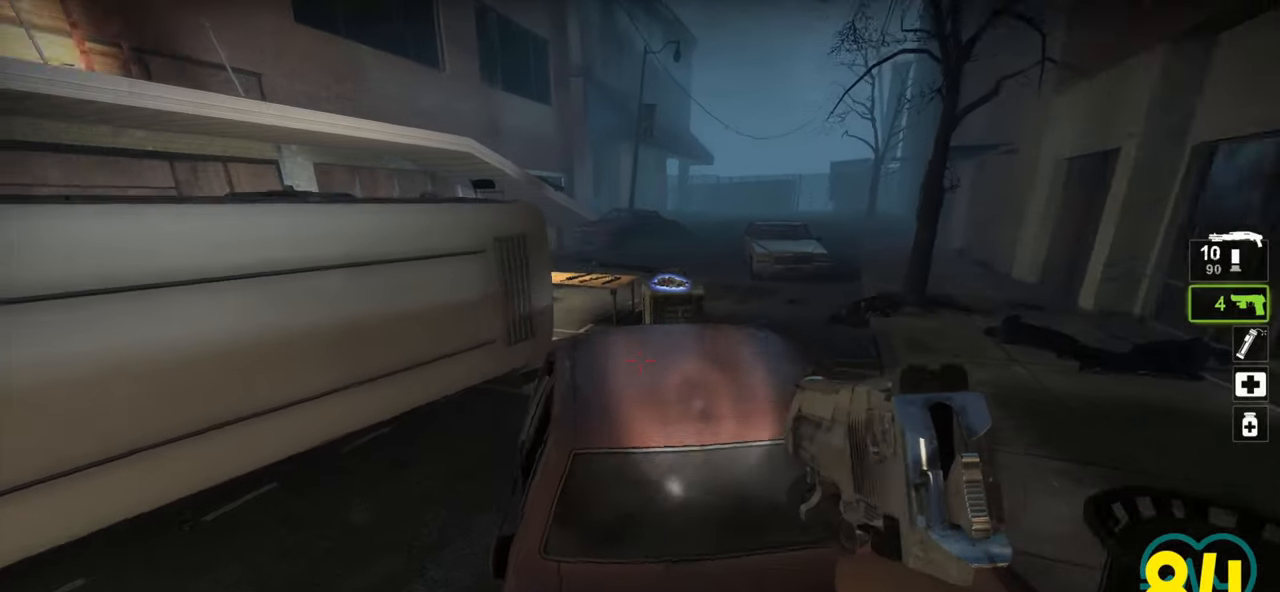
{"keys": ["d", "w"], "mouse": ["wheel"], "mouse_move": "right", "events": [[83, "space", "down"], [167, "space", "up"], [450, "d", "down"], [500, "mouse_wheel", "down"]]}
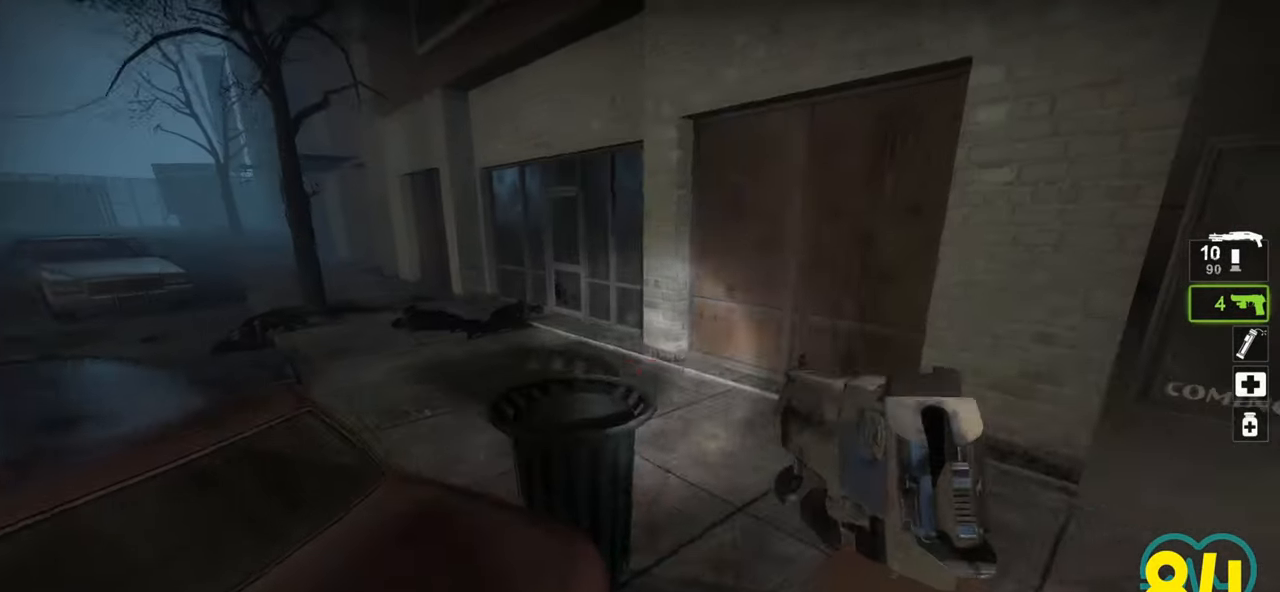
{"keys": ["w"], "mouse": [], "mouse_move": "left", "events": [[150, "mouse_wheel", "up"], [333, "d", "up"]]}
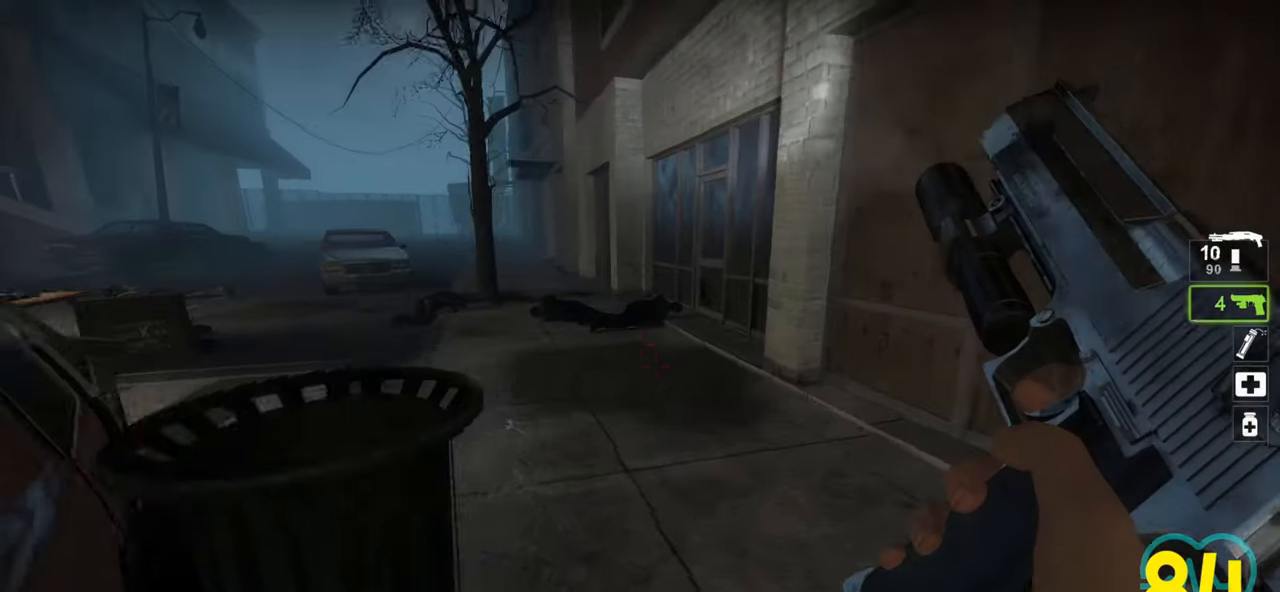
{"keys": ["w"], "mouse": [], "mouse_move": "left", "events": []}
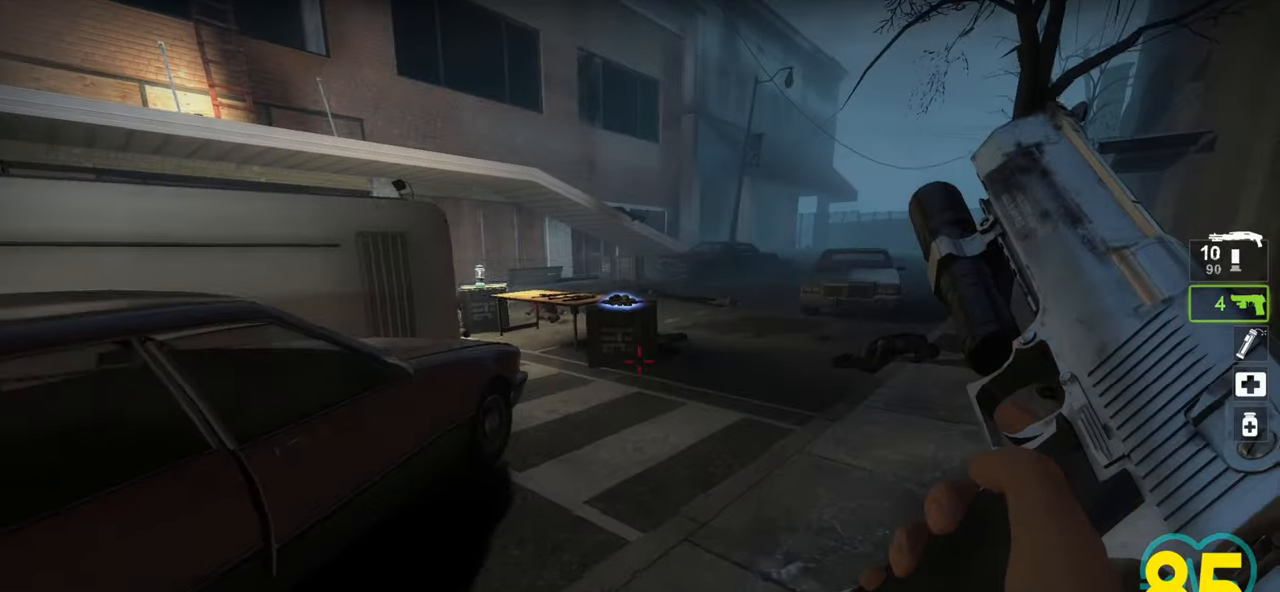
{"keys": ["w"], "mouse": [], "mouse_move": "left", "events": [[367, "d", "down"], [500, "d", "up"]]}
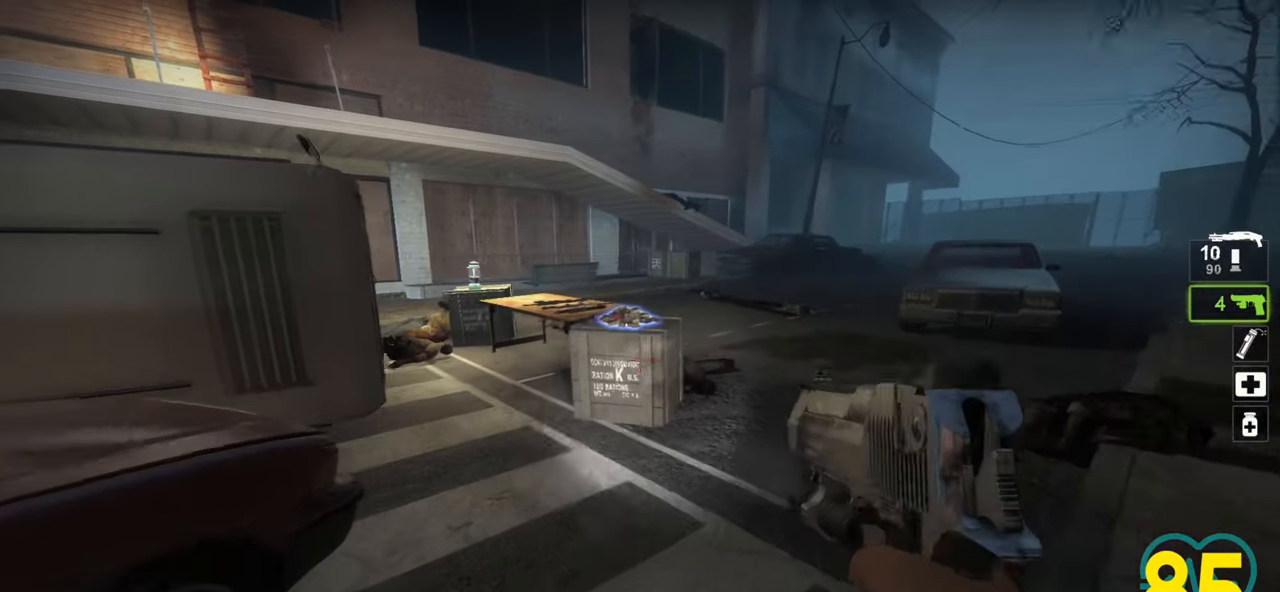
{"keys": ["w"], "mouse": [], "mouse_move": "down-left", "events": []}
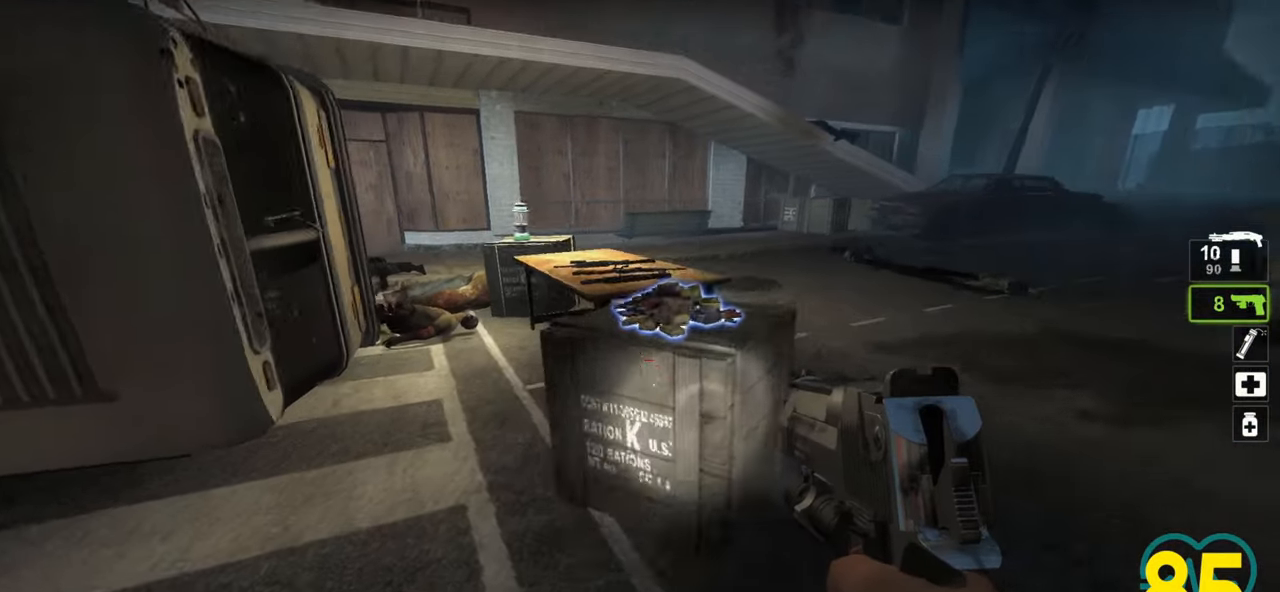
{"keys": ["a", "s"], "mouse": [], "mouse_move": "left", "events": [[167, "w", "up"], [217, "e", "down"], [300, "e", "up"], [333, "a", "down"], [383, "s", "down"]]}
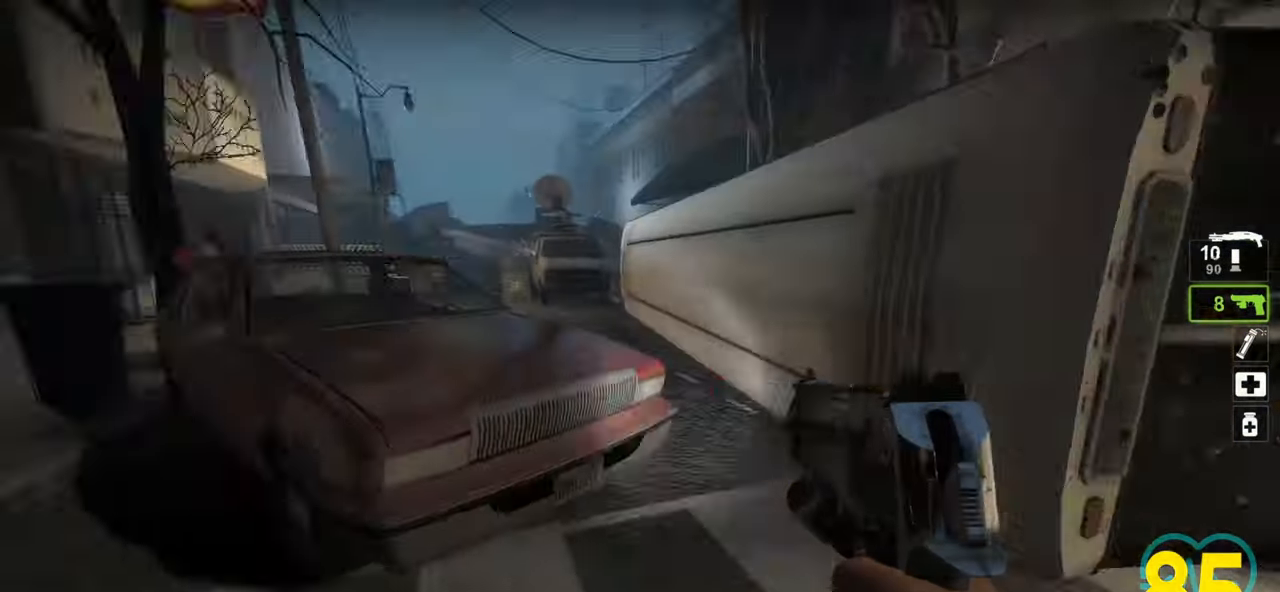
{"keys": ["d"], "mouse": [], "mouse_move": "up-right", "events": [[83, "s", "up"], [217, "w", "down"], [400, "a", "up"], [450, "d", "down"], [450, "w", "up"]]}
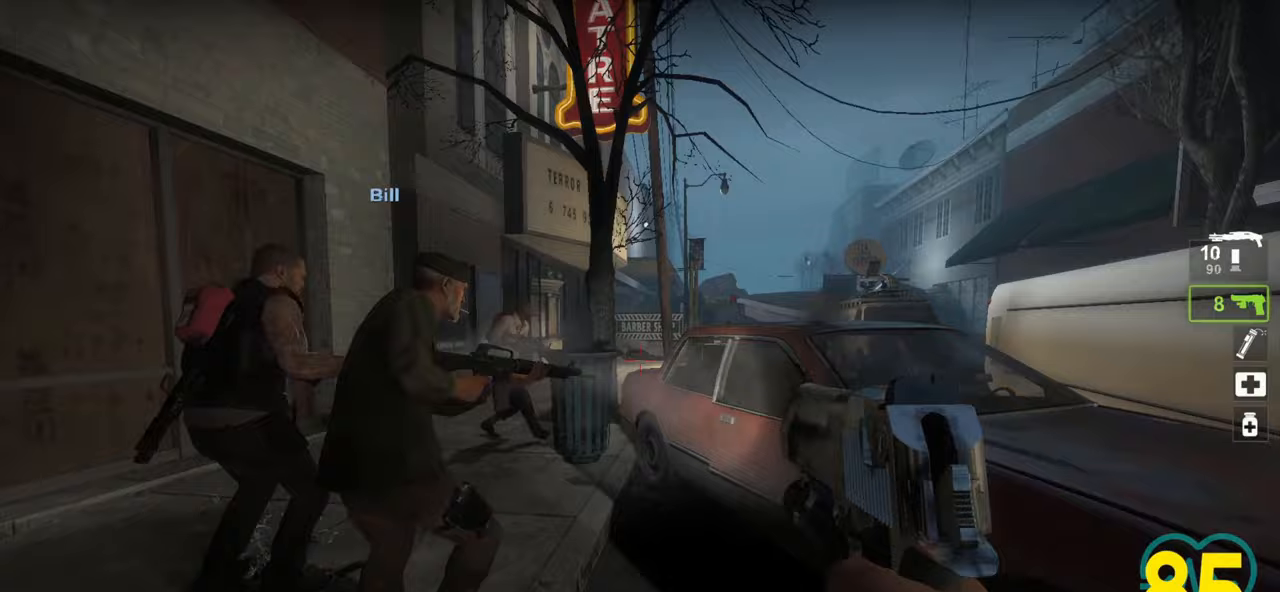
{"keys": ["w"], "mouse": [], "mouse_move": "down-left", "events": [[50, "s", "down"], [100, "d", "up"], [133, "d", "down"], [233, "mouse_wheel", "down"], [233, "s", "up"], [283, "mouse_wheel", "up"], [383, "w", "down"], [467, "d", "up"]]}
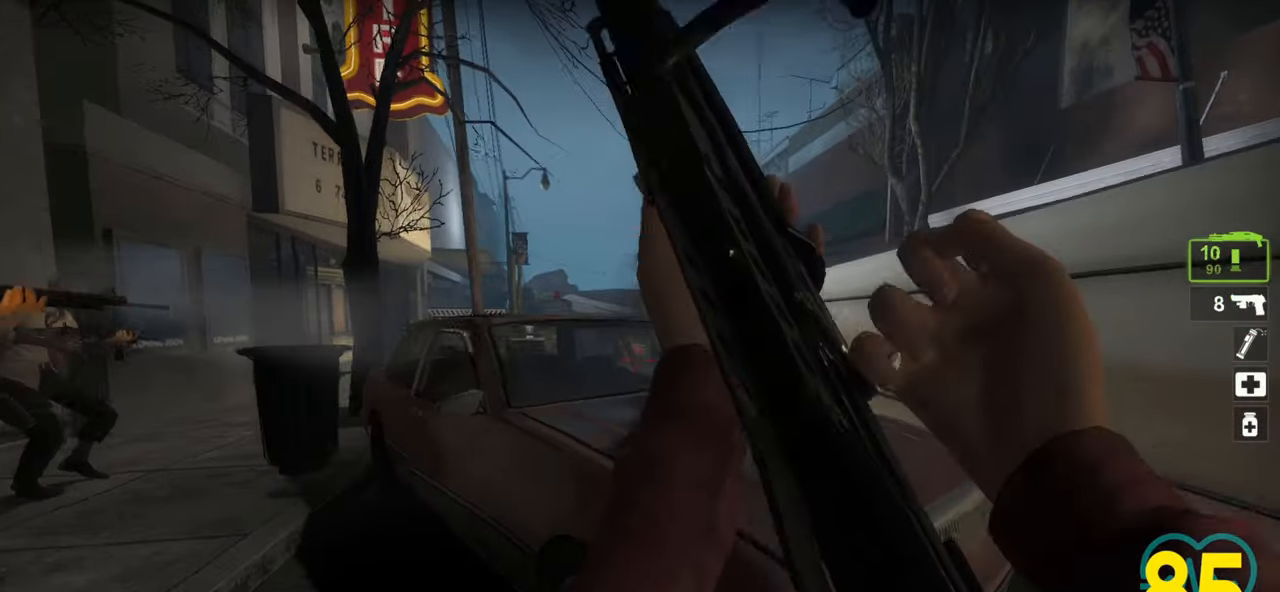
{"keys": ["a", "w"], "mouse": [], "mouse_move": "right", "events": [[117, "space", "down"], [150, "space", "up"], [200, "a", "down"]]}
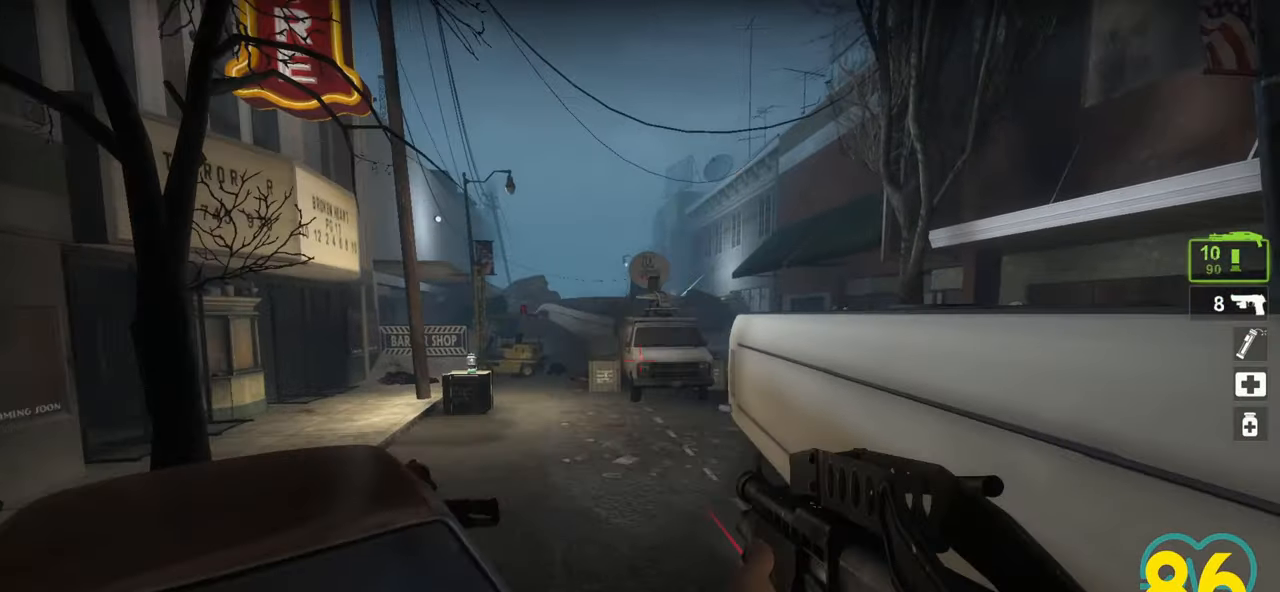
{"keys": ["d"], "mouse": [], "mouse_move": "right", "events": [[133, "w", "up"], [233, "s", "down"], [500, "a", "up"], [500, "d", "down"], [500, "s", "up"]]}
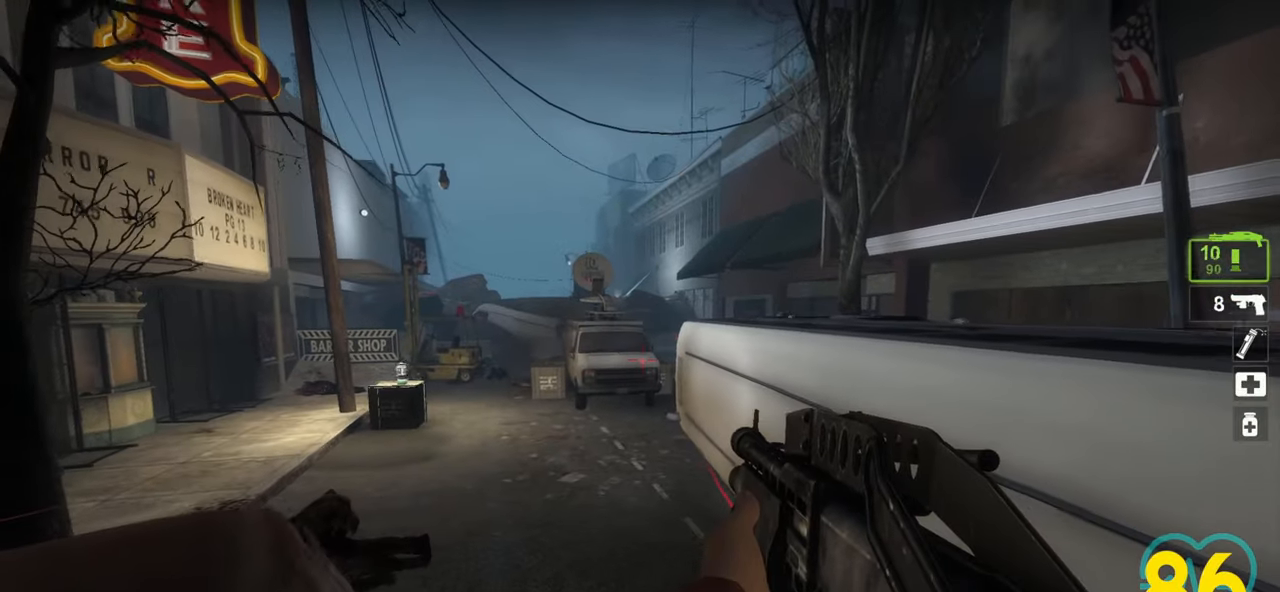
{"keys": ["a", "w"], "mouse": [], "mouse_move": "right", "events": [[133, "a", "down"], [133, "d", "up"], [433, "w", "down"]]}
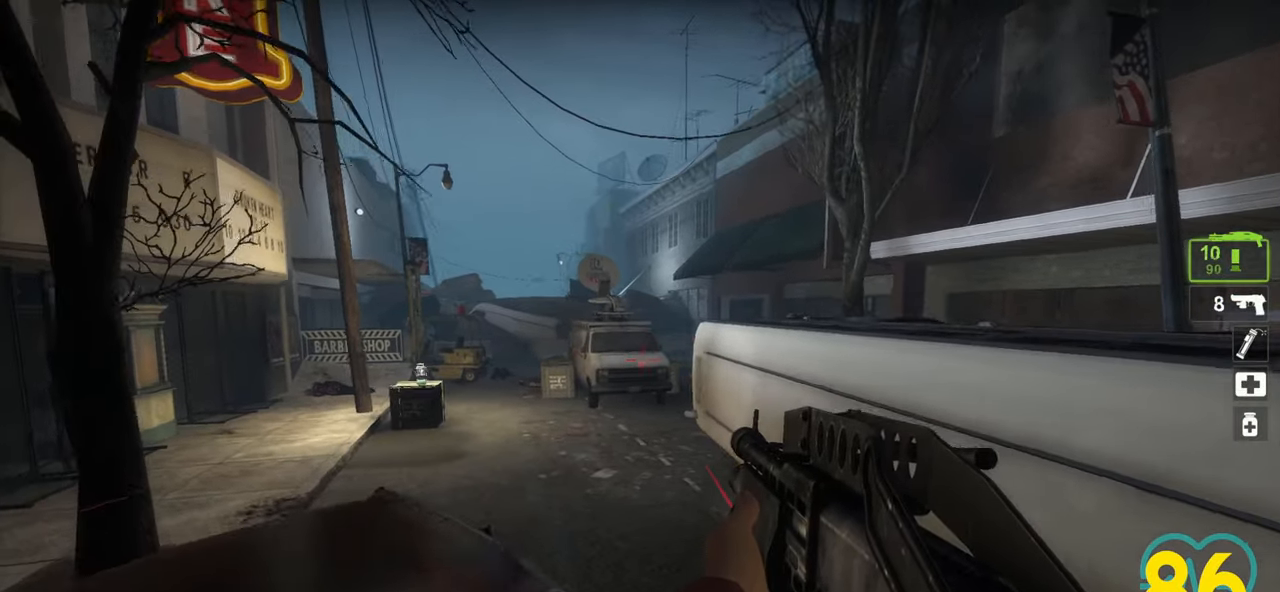
{"keys": ["d"], "mouse": [], "mouse_move": "right", "events": [[17, "space", "down"], [67, "space", "up"], [117, "a", "up"], [433, "d", "down"], [433, "w", "up"]]}
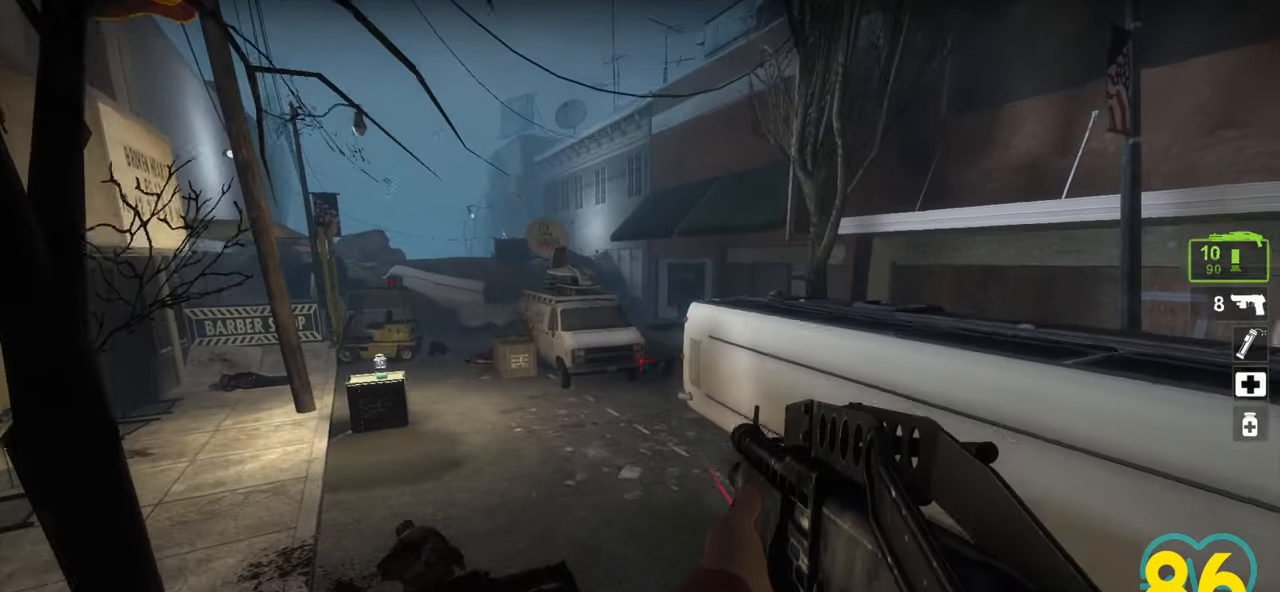
{"keys": [], "mouse": [], "mouse_move": "still", "events": [[167, "d", "up"]]}
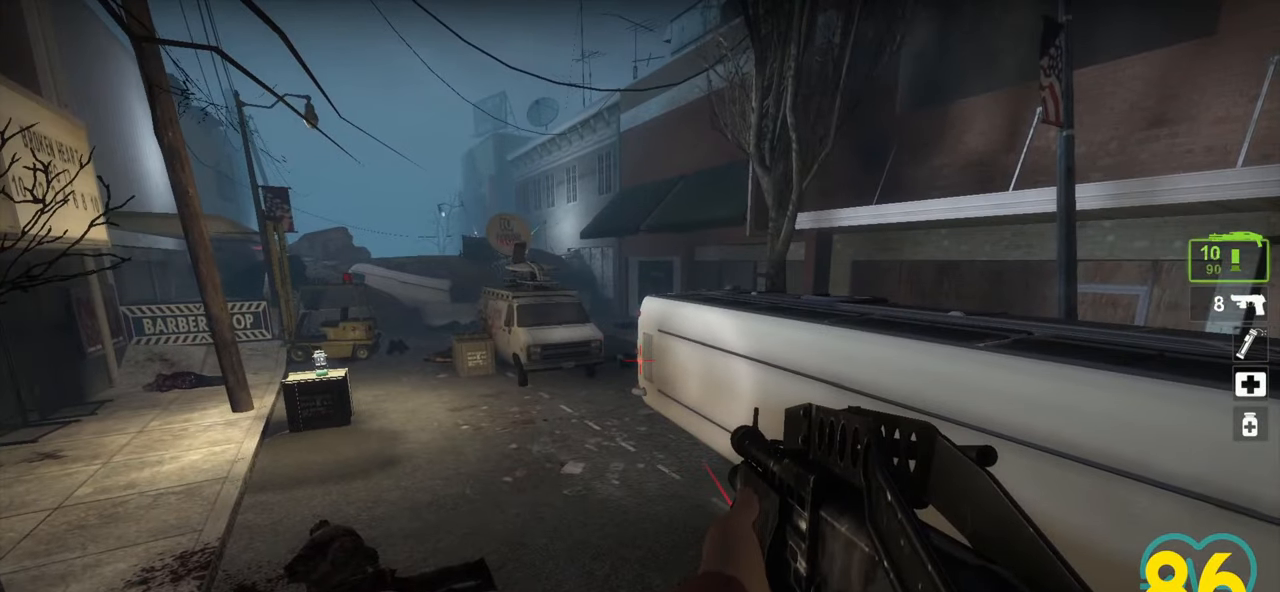
{"keys": ["w"], "mouse": [], "mouse_move": "right", "events": [[150, "a", "down"], [233, "w", "down"], [333, "a", "up"]]}
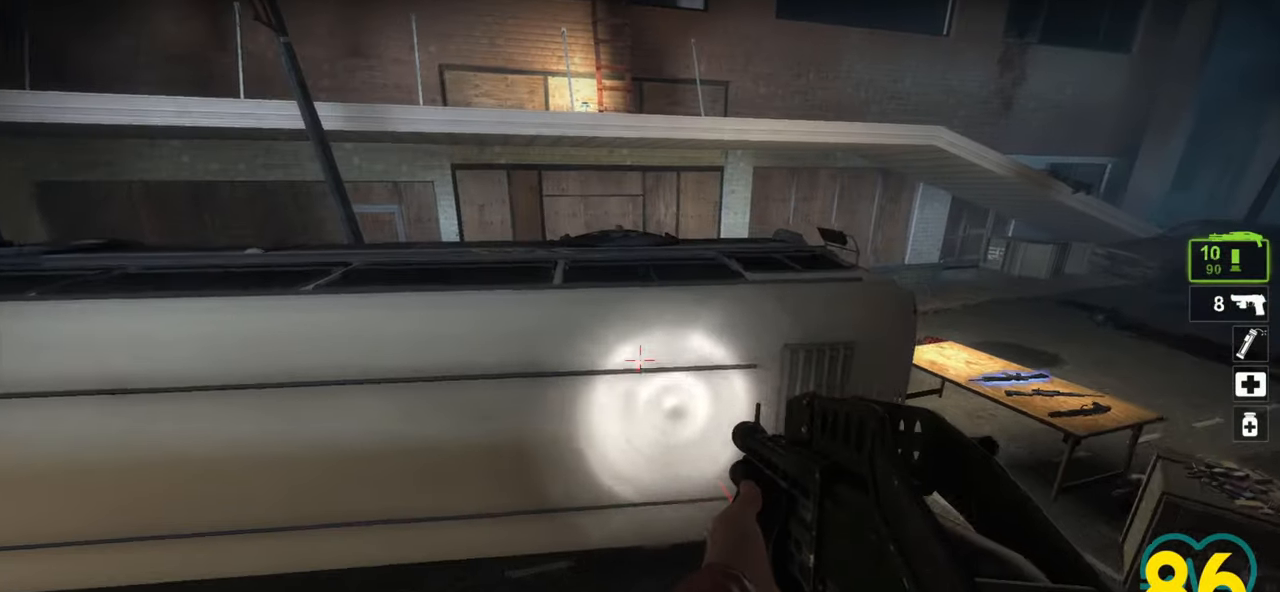
{"keys": ["ctrl", "d", "w"], "mouse": [], "mouse_move": "right", "events": [[150, "space", "down"], [250, "space", "up"], [350, "d", "down"], [450, "ctrl", "down"]]}
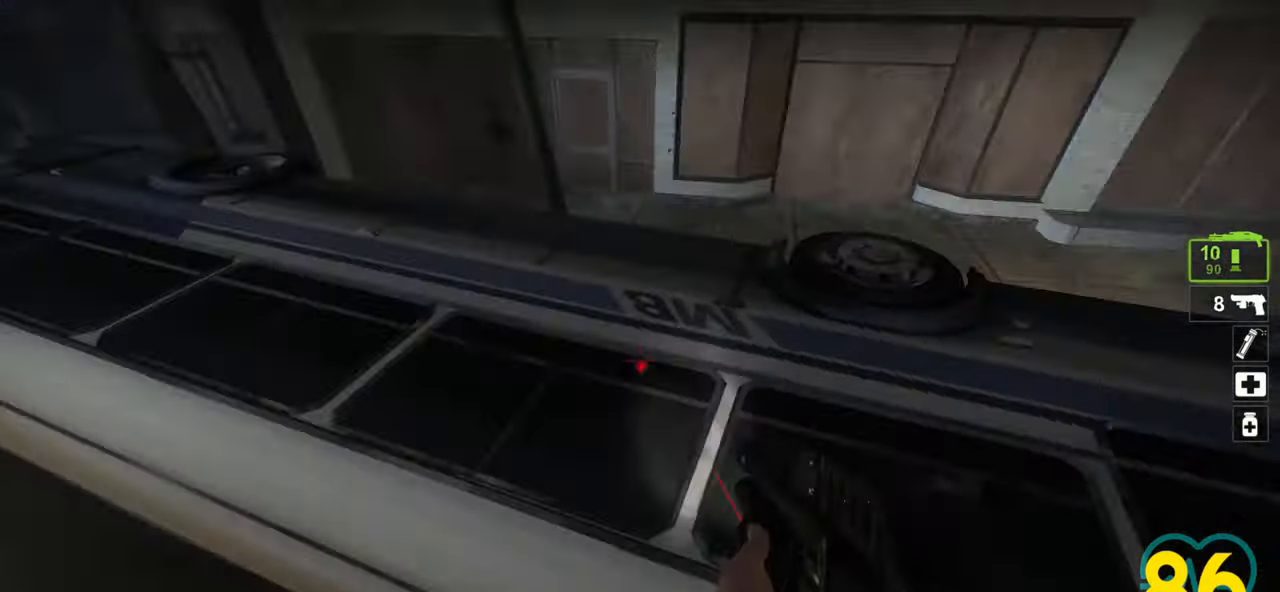
{"keys": ["d", "s"], "mouse": [], "mouse_move": "right", "events": [[217, "w", "up"], [267, "ctrl", "up"], [367, "s", "down"]]}
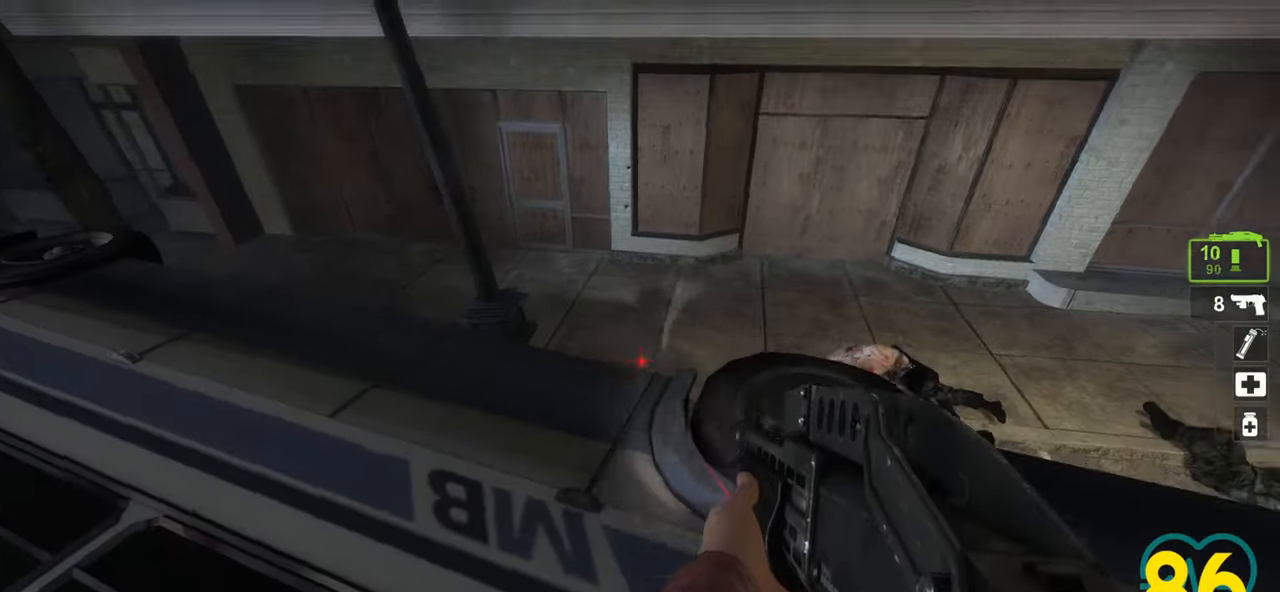
{"keys": ["a", "s"], "mouse": [], "mouse_move": "down-left", "events": [[50, "s", "up"], [183, "d", "up"], [183, "w", "down"], [233, "w", "up"], [283, "a", "down"], [283, "mouse_left", "down"], [333, "s", "down"], [433, "mouse_left", "up"]]}